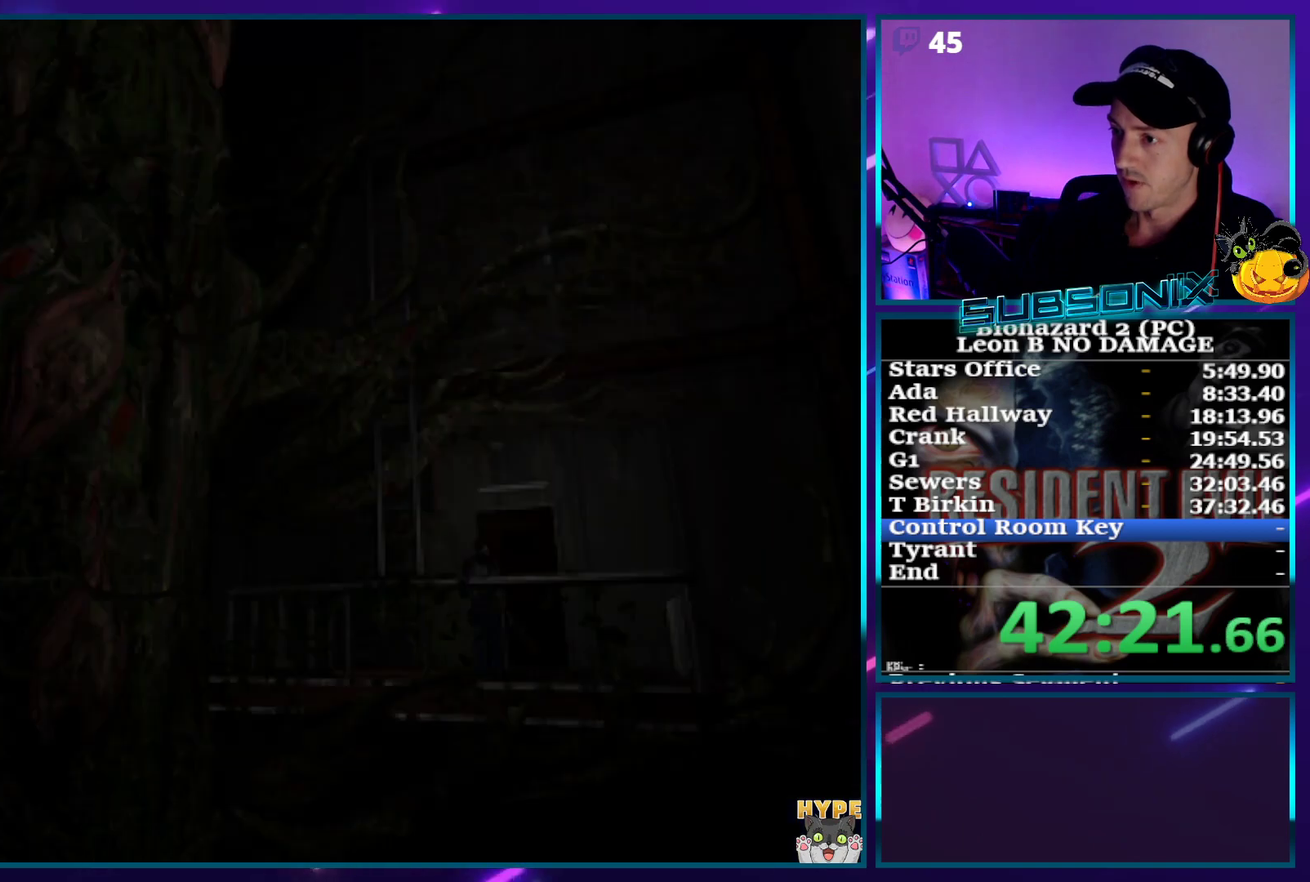
Gameplay with a controller (PlayStation layout); each line is a JSON object with the inputs held at the frame after it. "events" lists button and stick changes between this image and that frame as [ms after this image, input, new state], when the widget could be followed in between. This overlay highlights the sticks when they move; stick clicks (L3) are not distinguishable. Not read: L3 R3 left_stick right_stick.
{"buttons": ["SQUARE", "DPAD_UP", "DPAD_LEFT"], "events": [[150, "DPAD_UP", "down"], [150, "SQUARE", "down"], [167, "DPAD_LEFT", "down"], [217, "CROSS", "down"], [333, "CROSS", "up"], [333, "SQUARE", "up"], [400, "CROSS", "down"], [400, "SQUARE", "down"], [500, "CROSS", "up"]]}
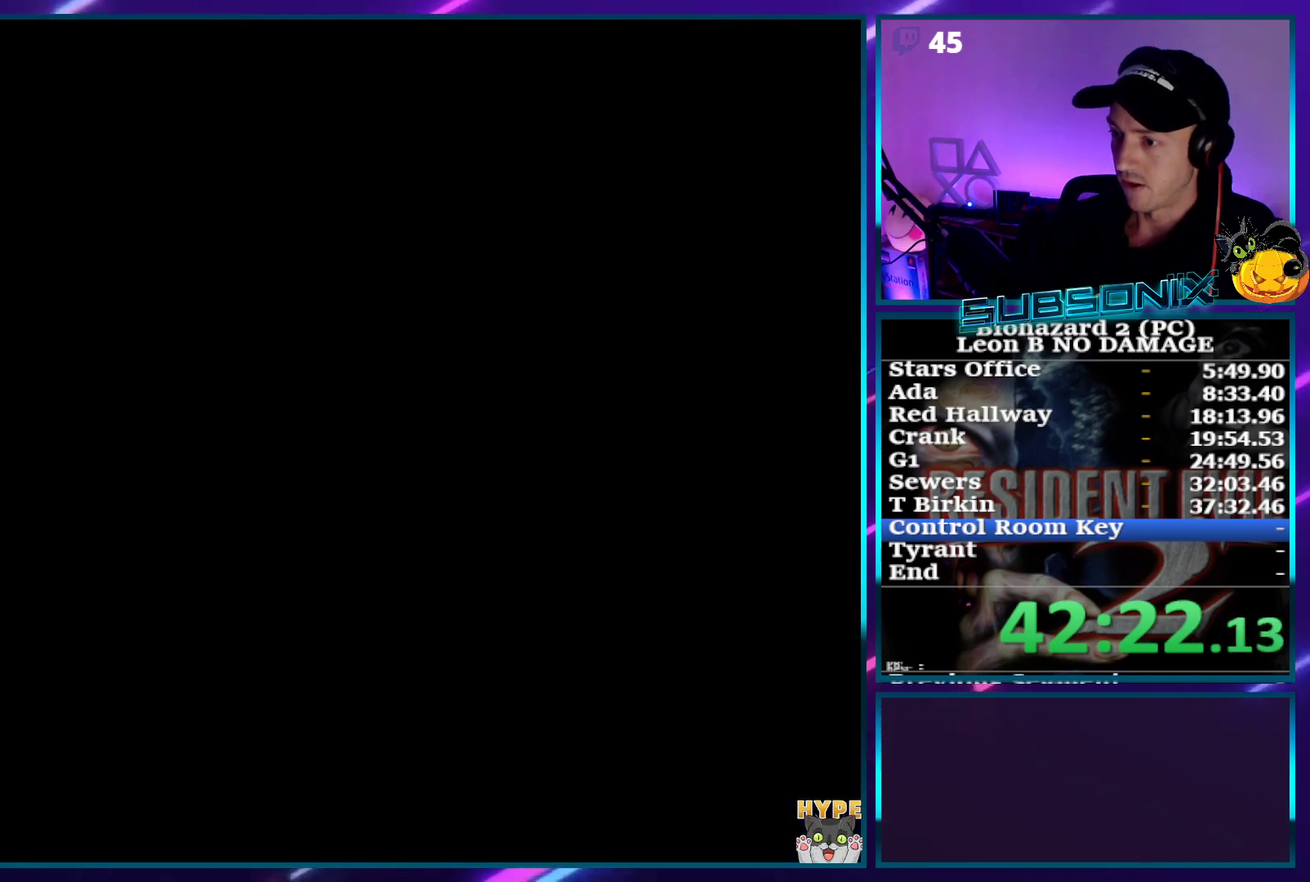
{"buttons": ["DPAD_UP"], "events": [[50, "DPAD_LEFT", "up"], [50, "SQUARE", "up"], [83, "DPAD_UP", "up"], [350, "DPAD_UP", "down"]]}
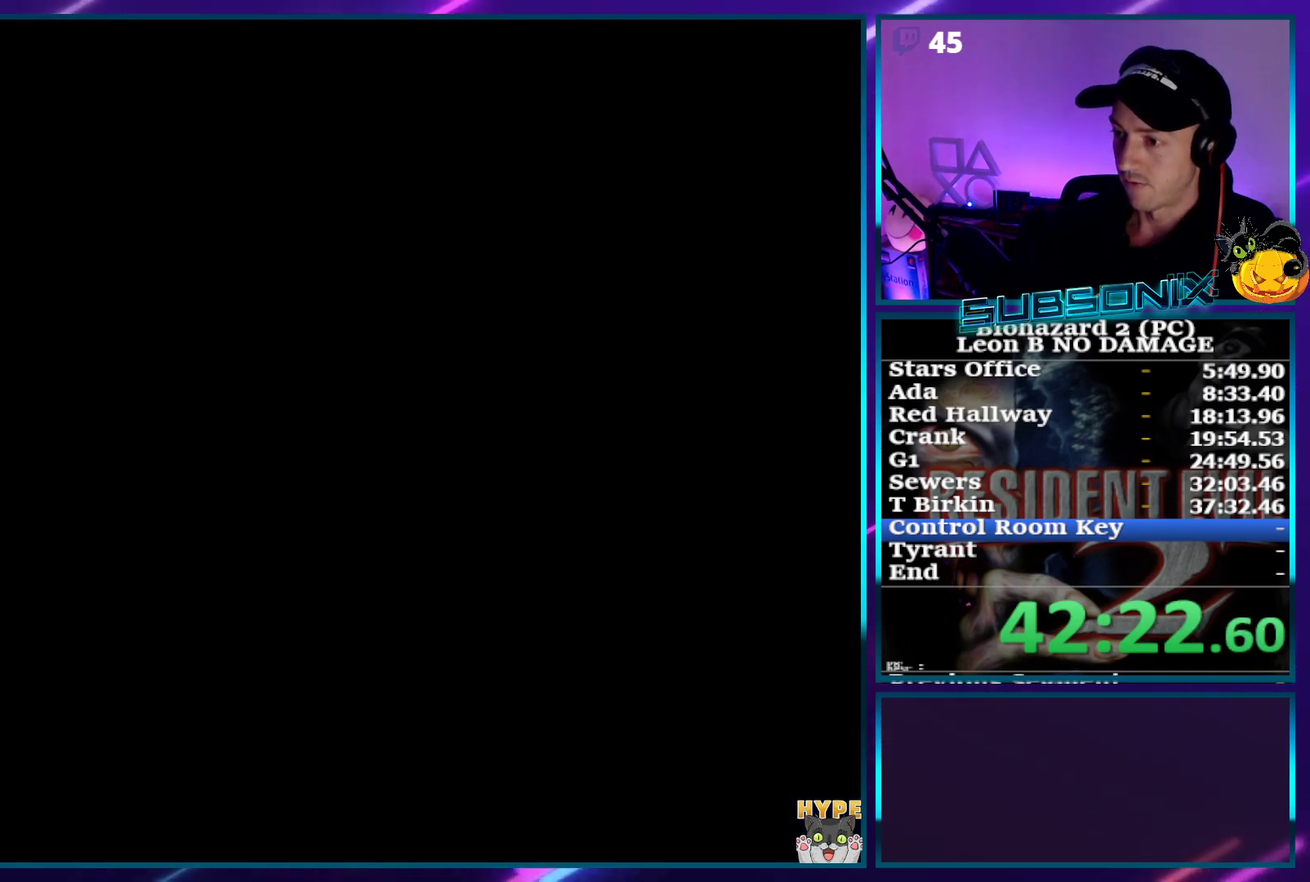
{"buttons": ["DPAD_UP", "DPAD_LEFT"], "events": [[117, "DPAD_LEFT", "down"]]}
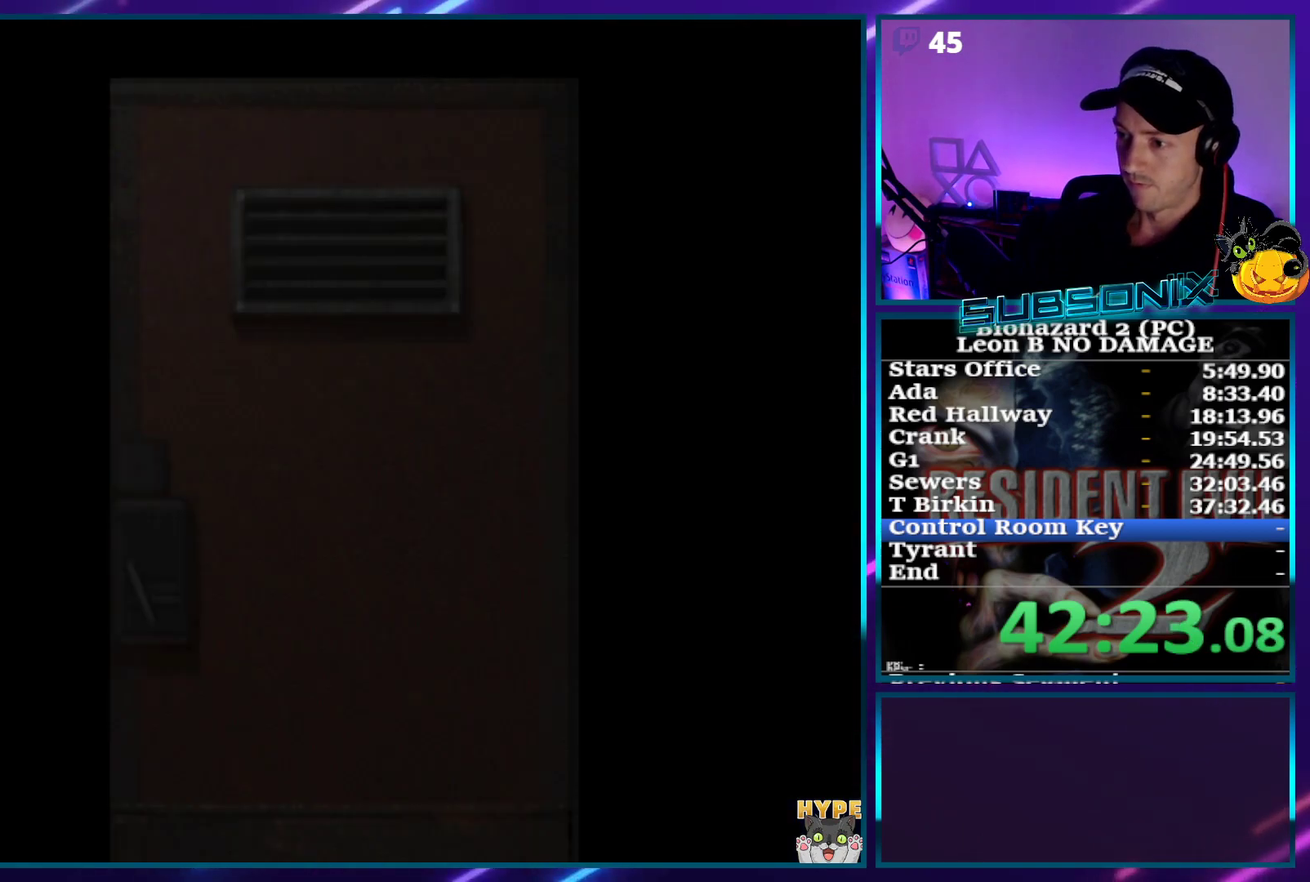
{"buttons": ["DPAD_UP", "DPAD_LEFT"], "events": []}
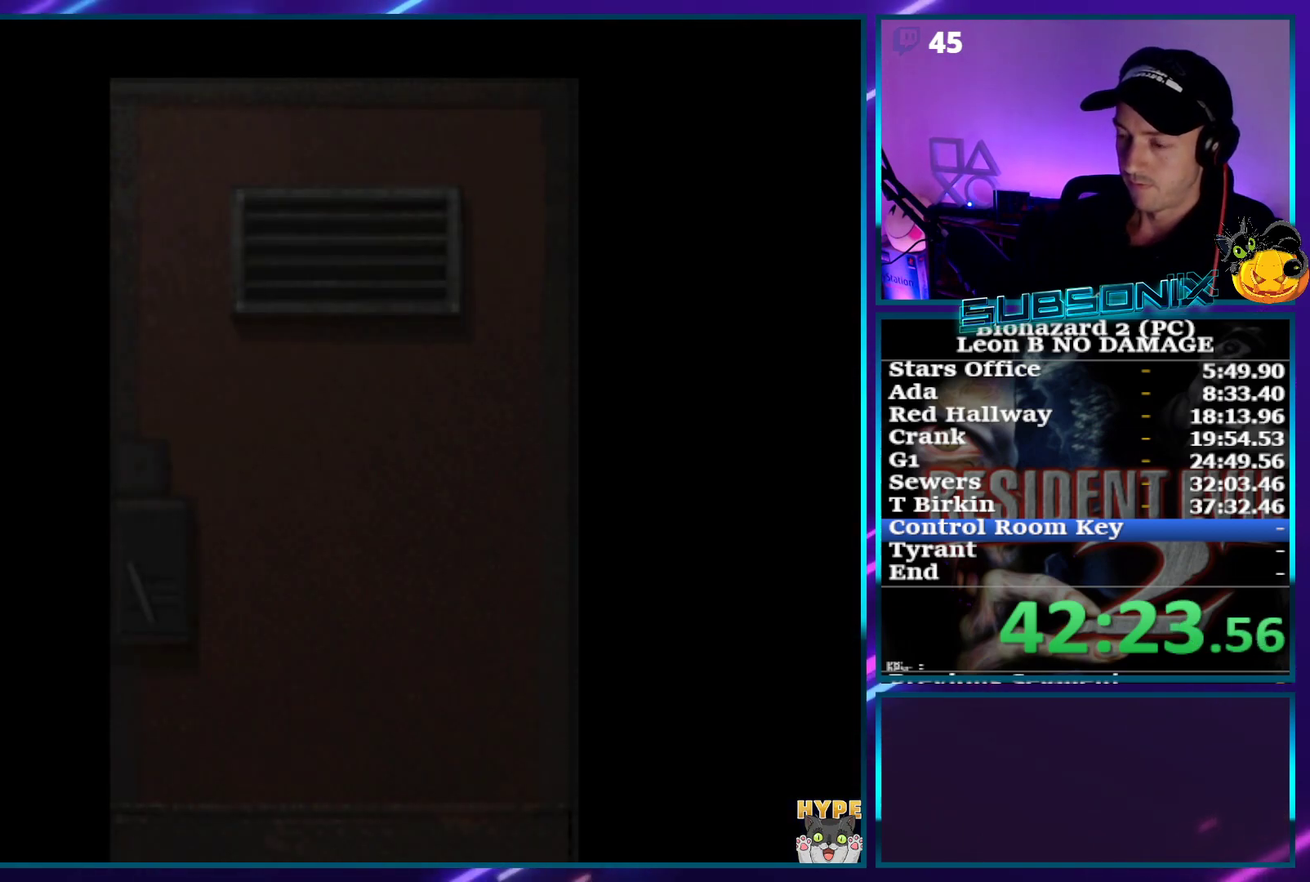
{"buttons": ["DPAD_UP", "DPAD_LEFT"], "events": []}
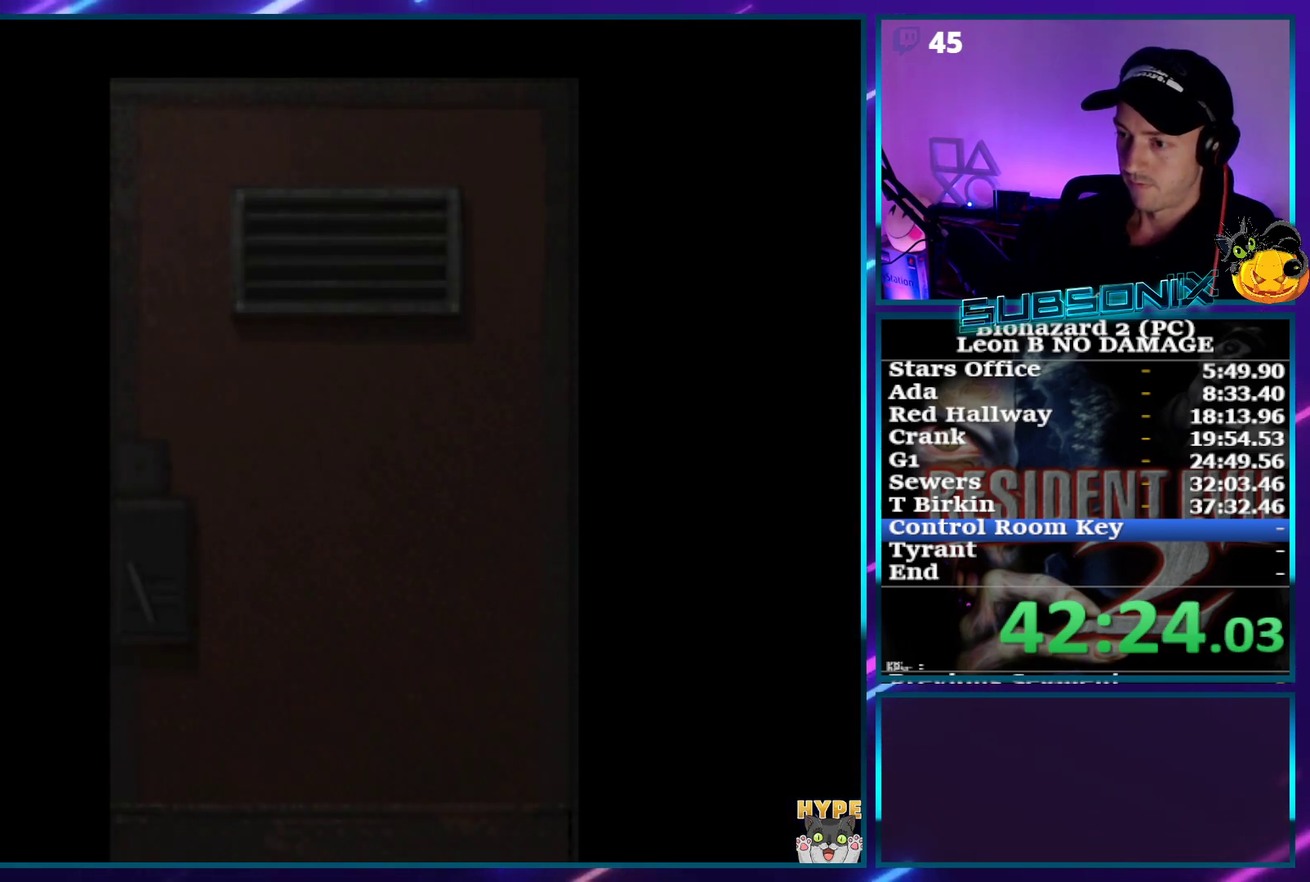
{"buttons": ["DPAD_UP", "DPAD_LEFT"], "events": []}